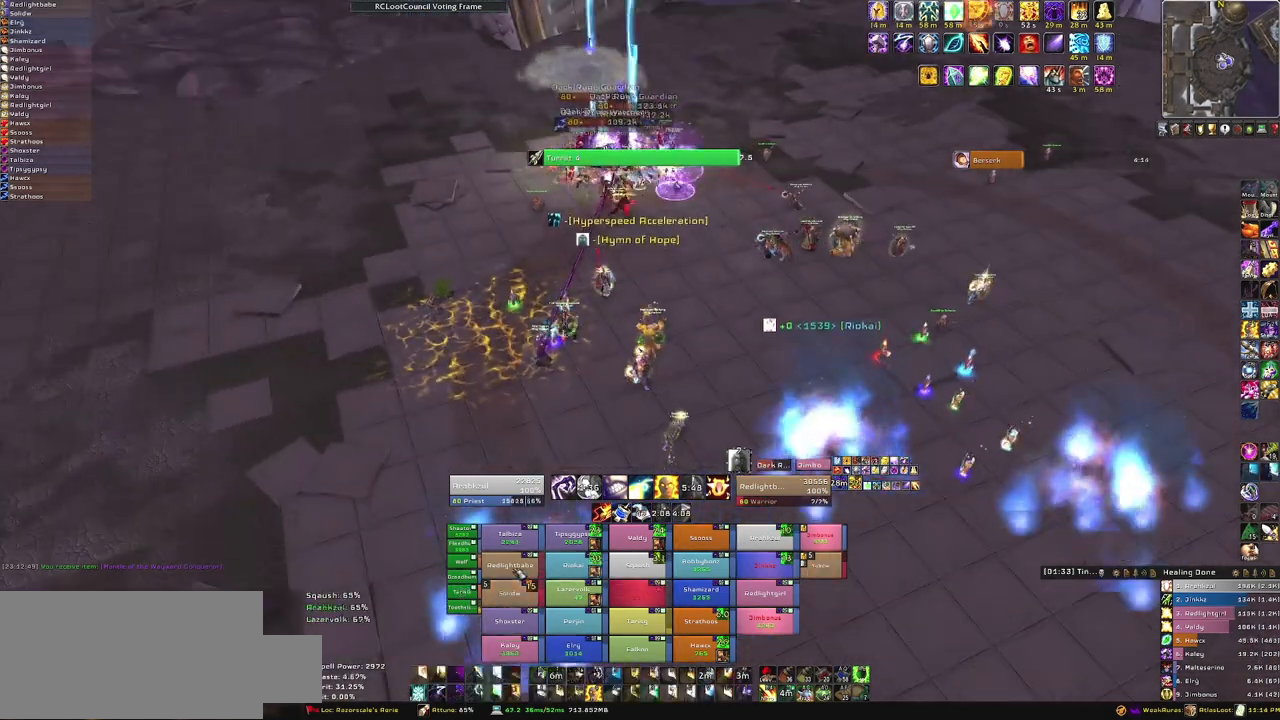
Gameplay with keyboard and mouse; each line is a JSON object with the keys and mouse buttons held at the frame after it. "events" lists presses ("down") and releases ("up") of "1", "2", "3", "4", "5", "a", "alt", "b", "c", "ctrl", "d", "e", "f", "g", "q", "r", "s", "shift", "space", "t", "tab", "tilde", "v", "w", "x", "z", "mouse_left", "mouse_wheel", "mouse_right", "mouse_mb4" and "mouse_mb5" between this image and that frame as [ms after this image, input, new state], when the widget could be followed in between. "mouse_left", "mouse_wheel", "mouse_right", "mouse_mb4", "mouse_mb5" = the "left", "wheel", "right", "mb4", "mb5" buttons of the "mouse" list. No other keys are recorded. "wheel" means that the mouse wheel is clicked or scrolled. Mouse movement is not recorded. Not read: other_keys.
{"keys": ["w"], "mouse": [], "events": [[267, "w", "down"]]}
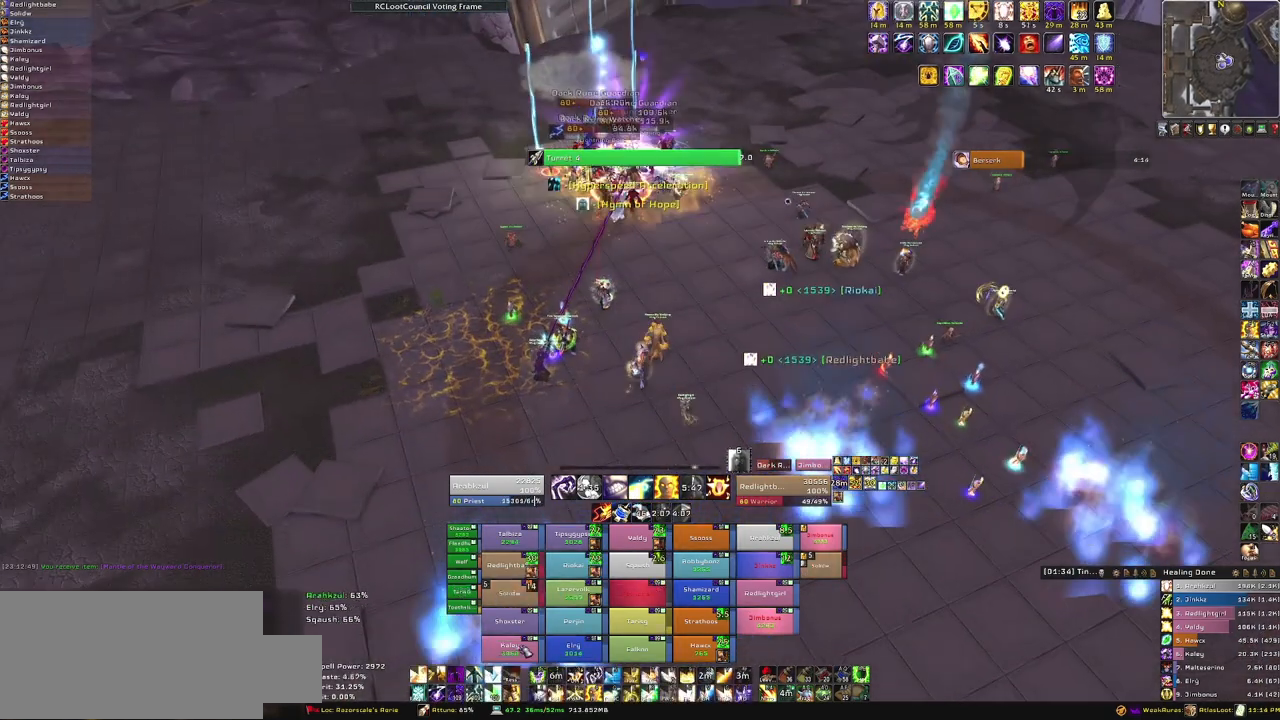
{"keys": [], "mouse": [], "events": [[133, "w", "up"], [233, "f", "down"], [400, "f", "up"]]}
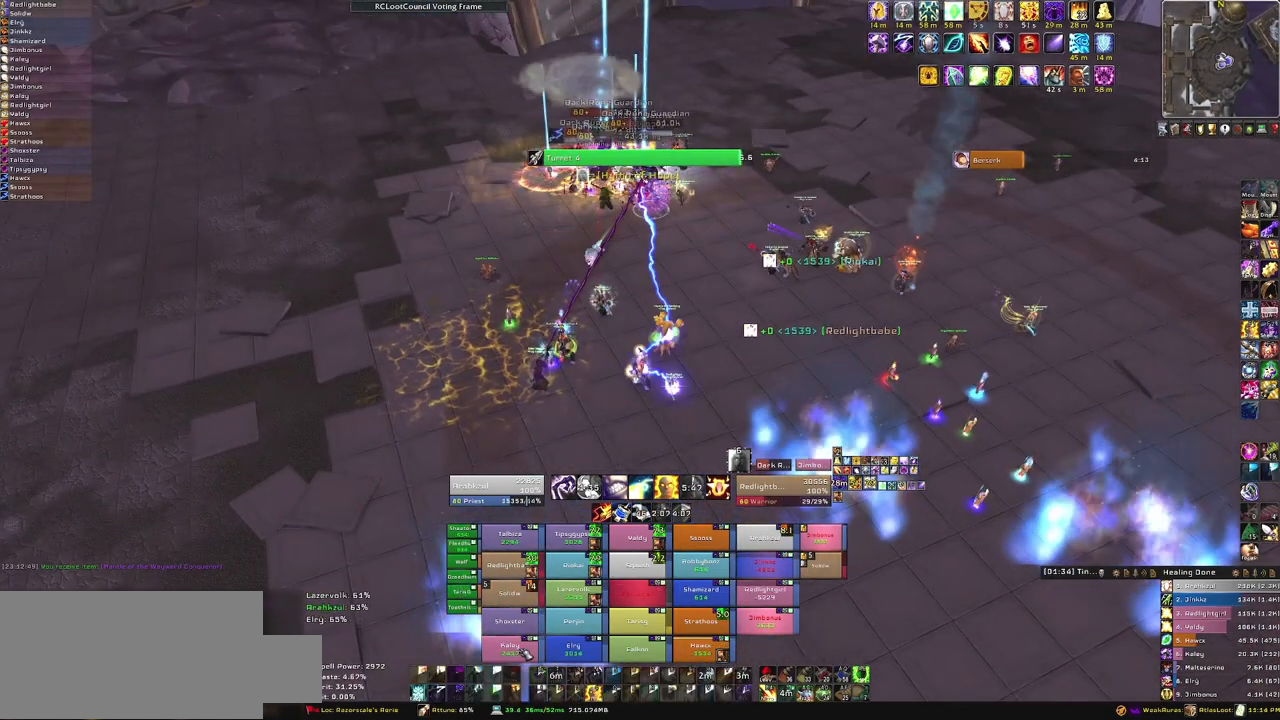
{"keys": [], "mouse": [], "events": []}
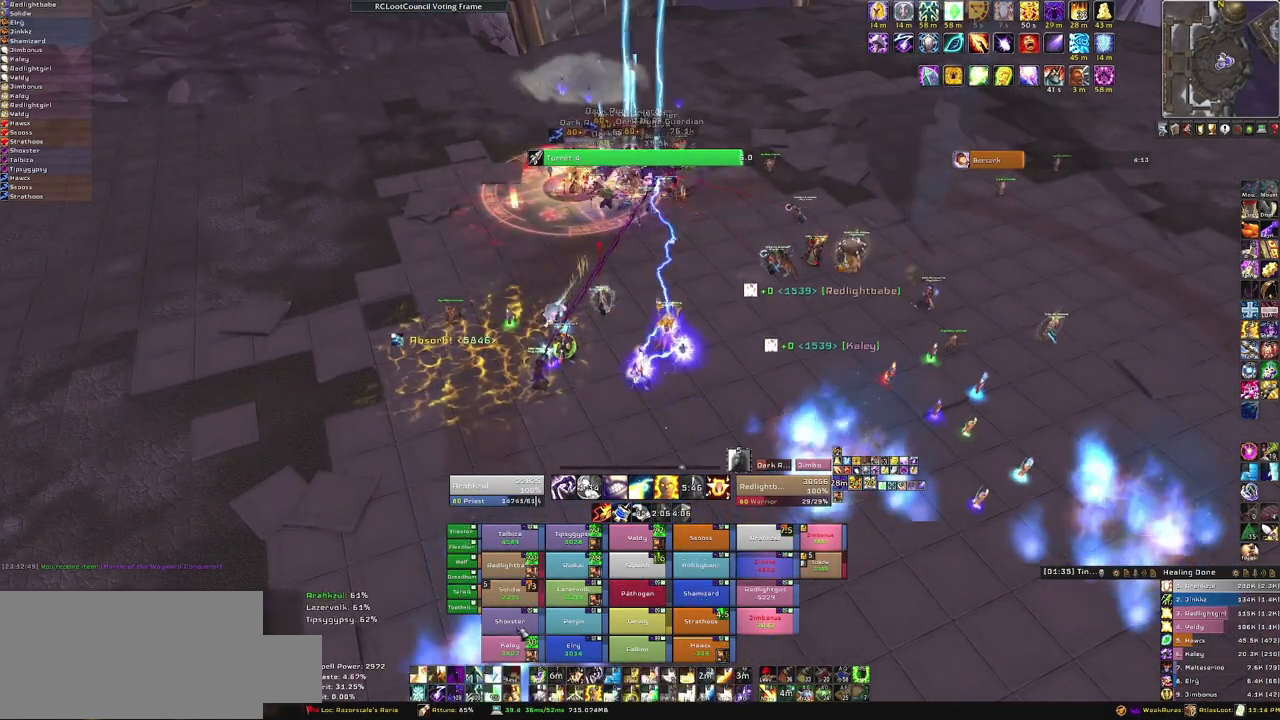
{"keys": ["a"], "mouse": ["right"], "events": [[200, "f", "down"], [333, "f", "up"], [500, "a", "down"], [500, "mouse_right", "down"]]}
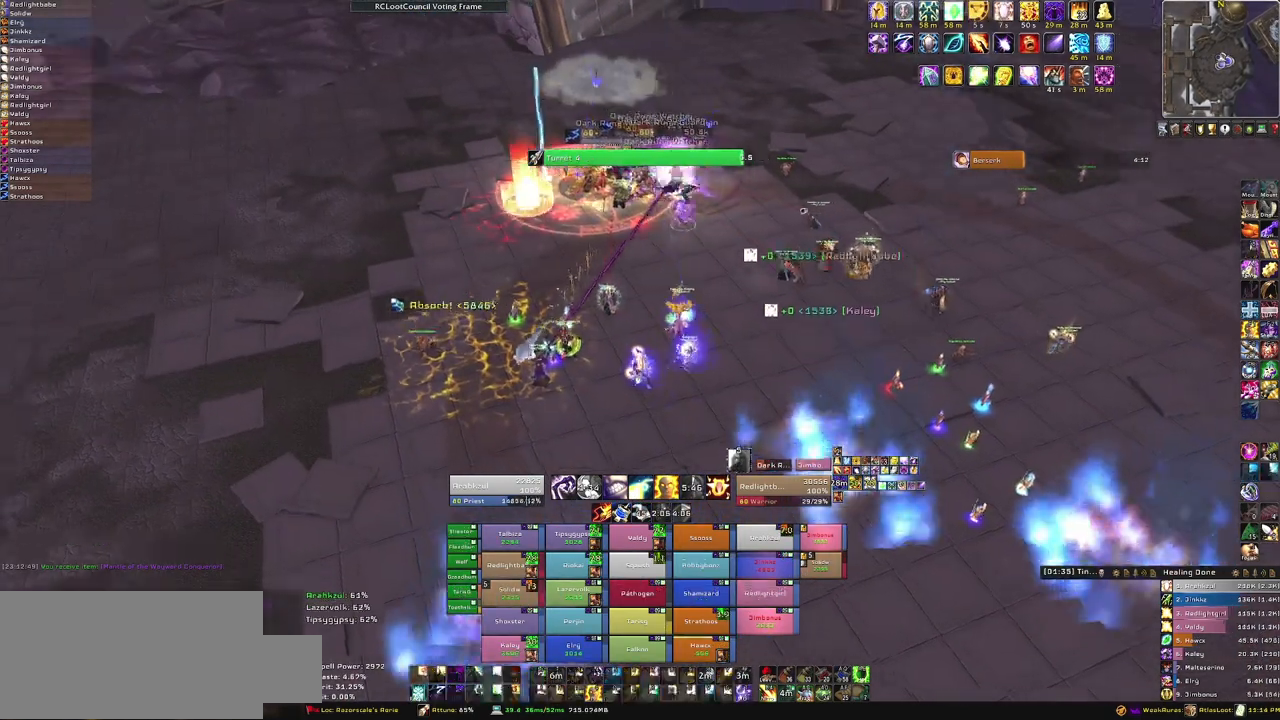
{"keys": ["s"], "mouse": [], "events": [[134, "s", "down"], [167, "a", "up"], [267, "mouse_right", "up"]]}
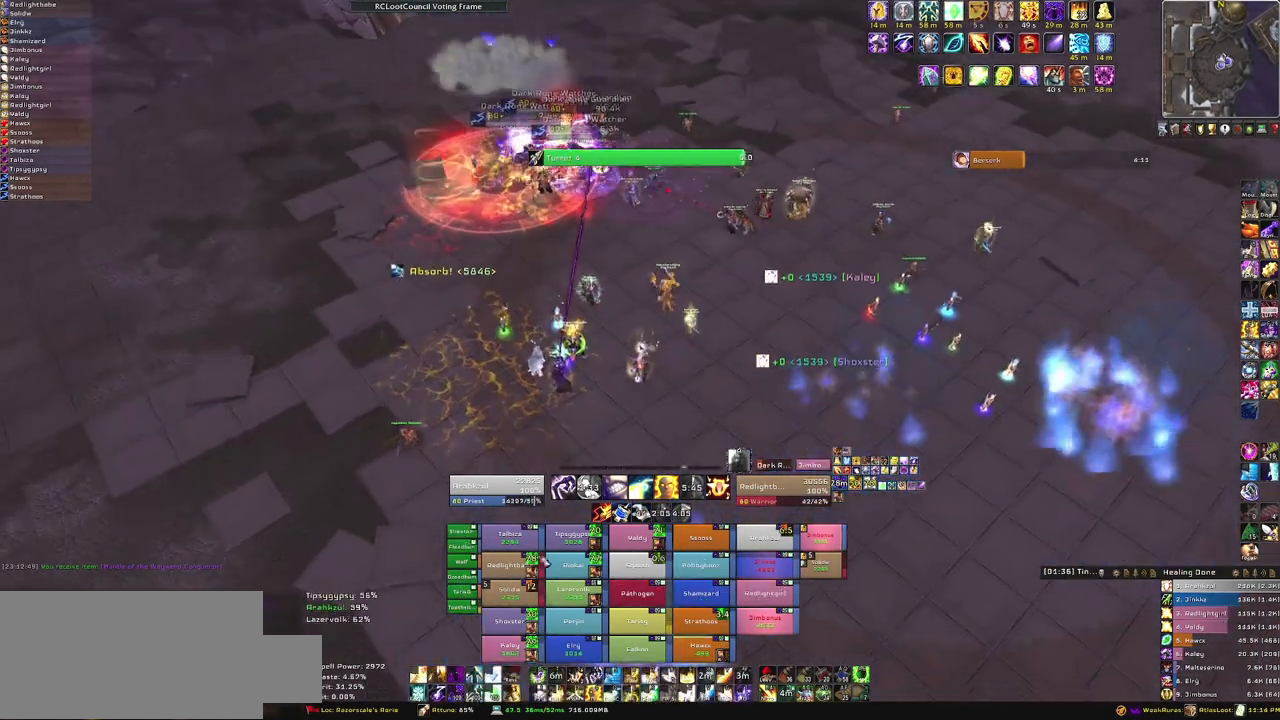
{"keys": ["f"], "mouse": [], "events": [[200, "s", "up"], [367, "f", "down"]]}
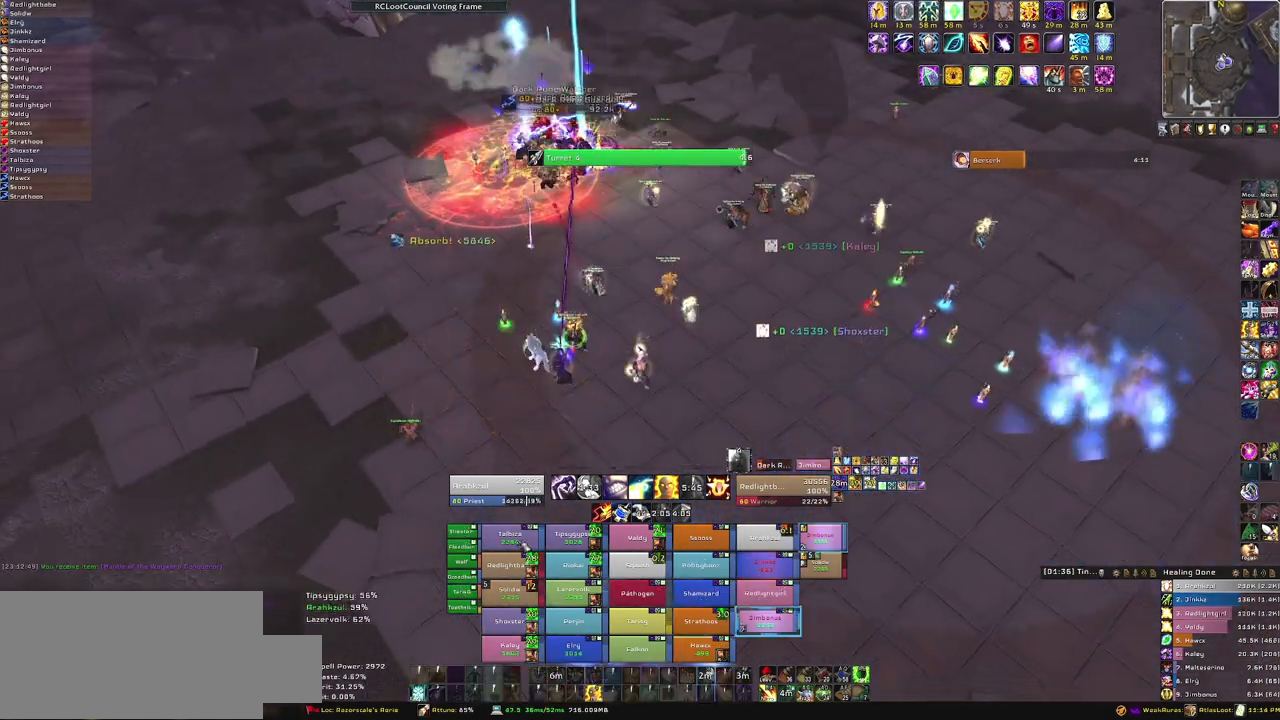
{"keys": [], "mouse": [], "events": [[33, "f", "up"], [200, "s", "down"], [501, "s", "up"]]}
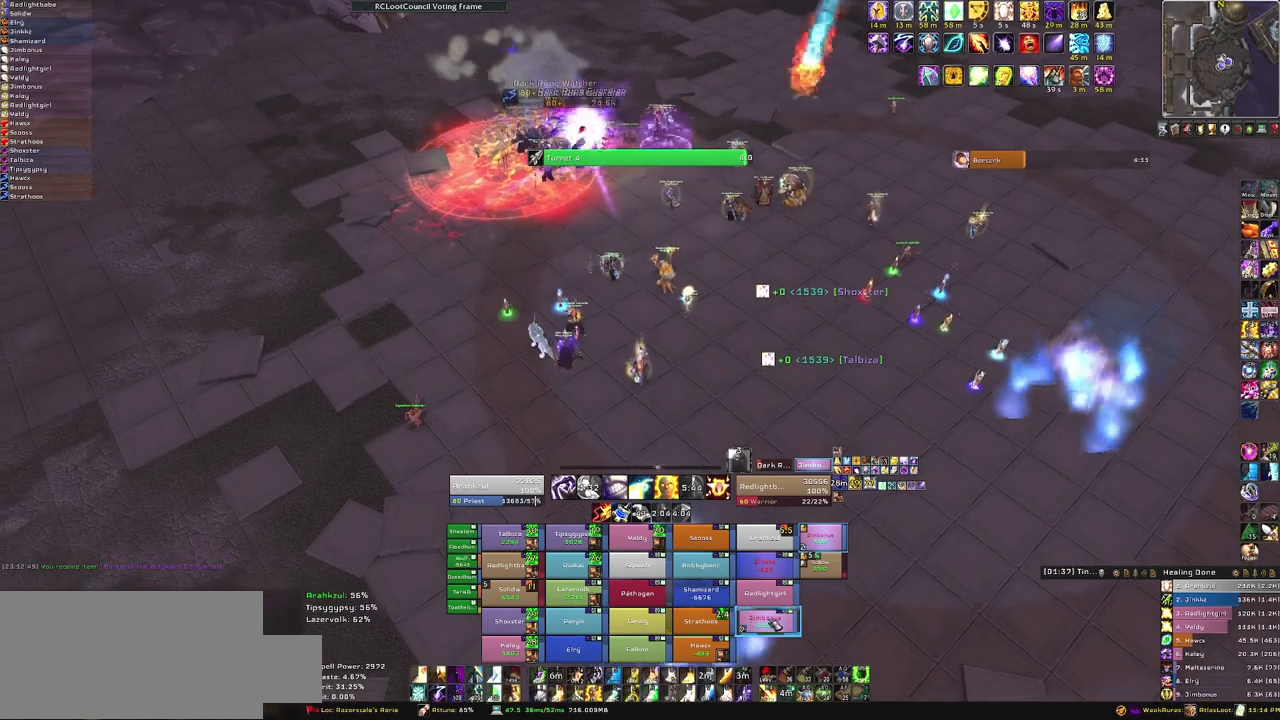
{"keys": ["t"], "mouse": [], "events": [[166, "t", "down"], [300, "t", "up"], [400, "t", "down"]]}
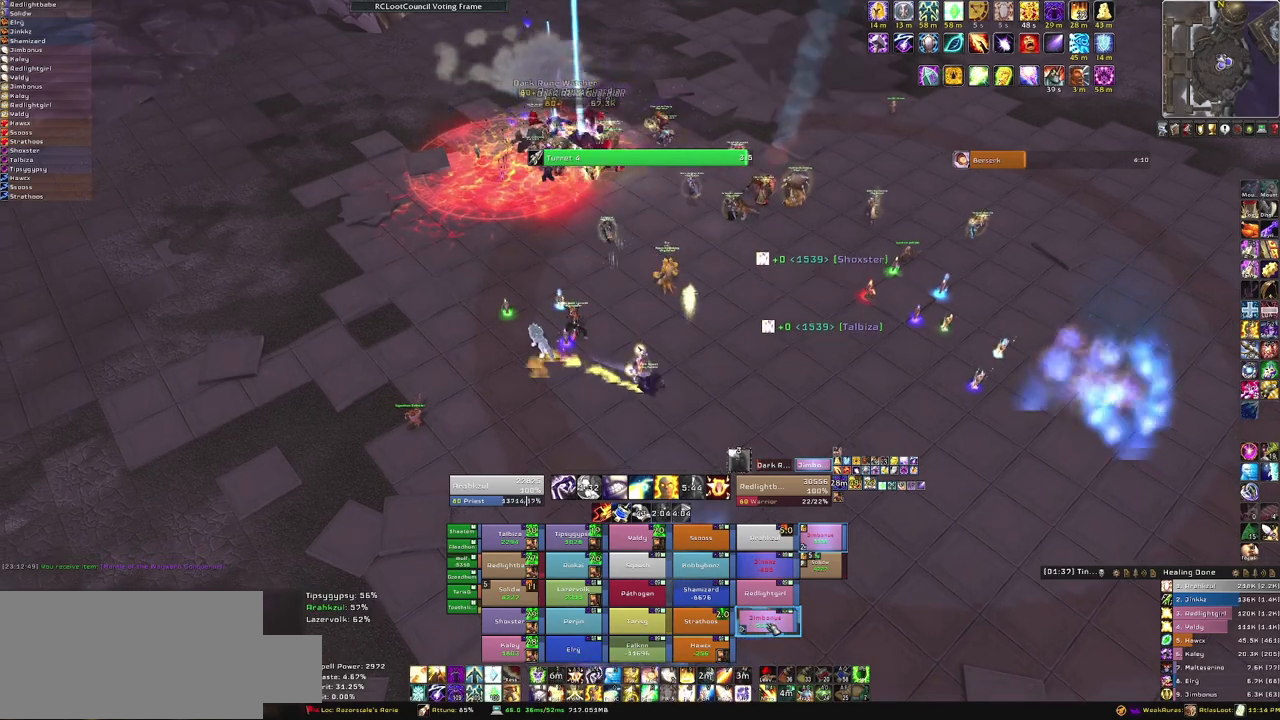
{"keys": ["s"], "mouse": [], "events": [[67, "t", "up"], [100, "t", "down"], [234, "t", "up"], [467, "s", "down"]]}
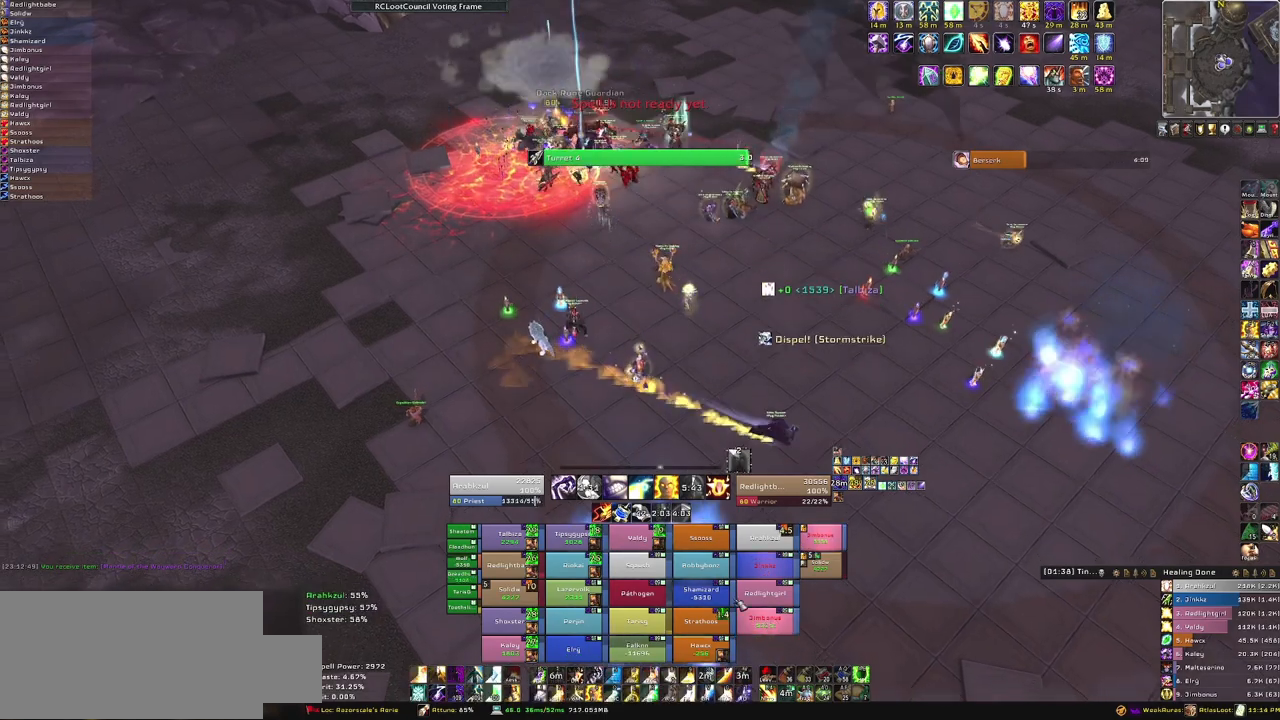
{"keys": [], "mouse": [], "events": [[400, "s", "up"]]}
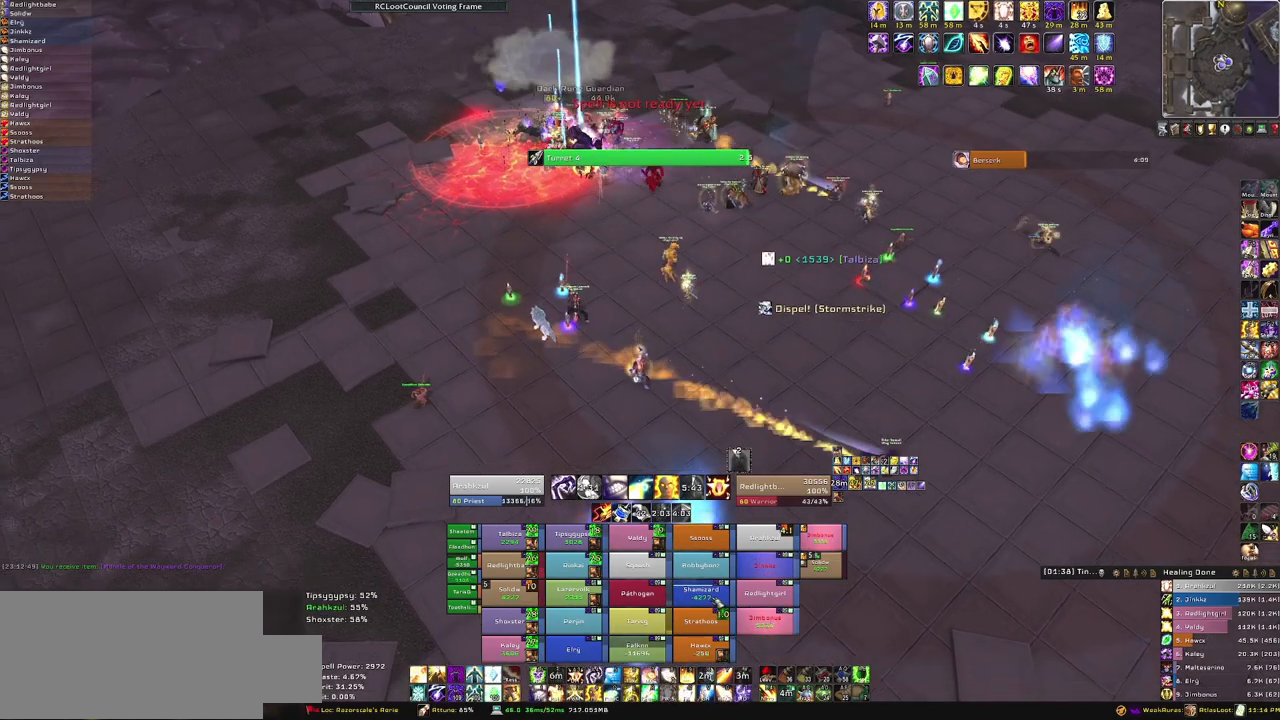
{"keys": ["s"], "mouse": [], "events": [[33, "f", "down"], [167, "f", "up"], [234, "s", "down"]]}
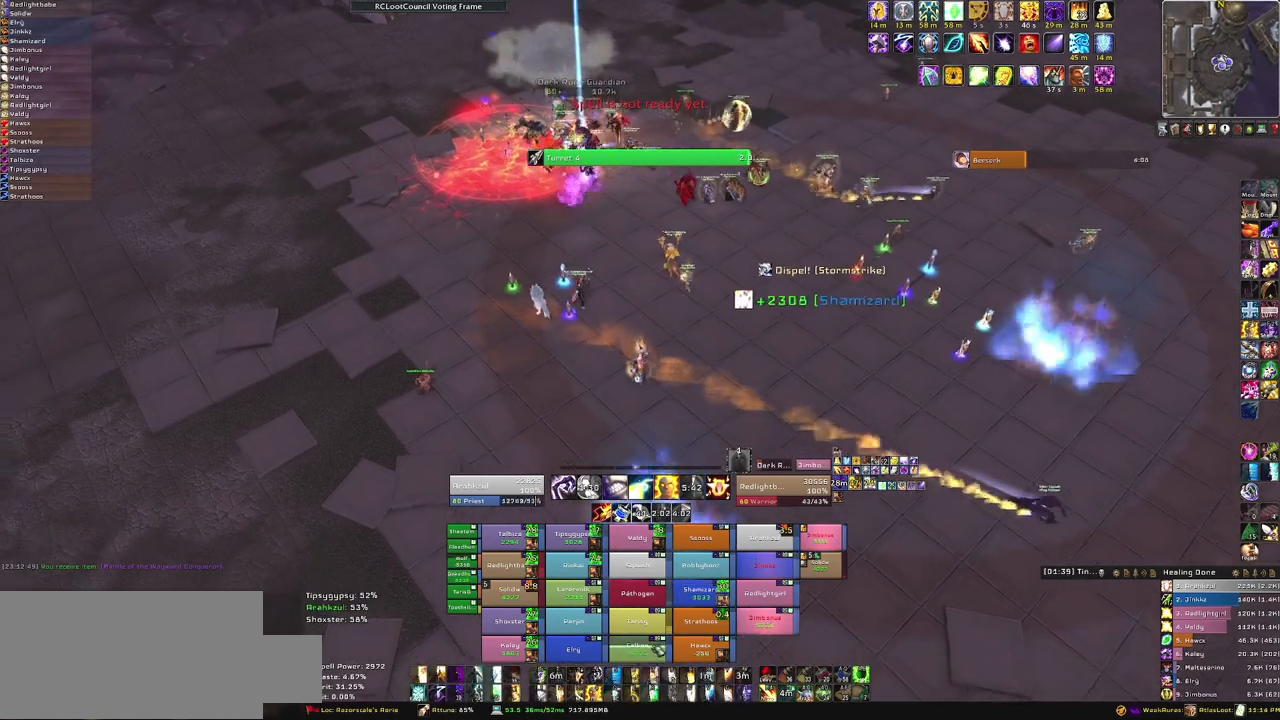
{"keys": [], "mouse": [], "events": [[233, "s", "up"], [433, "q", "down"], [467, "q", "up"]]}
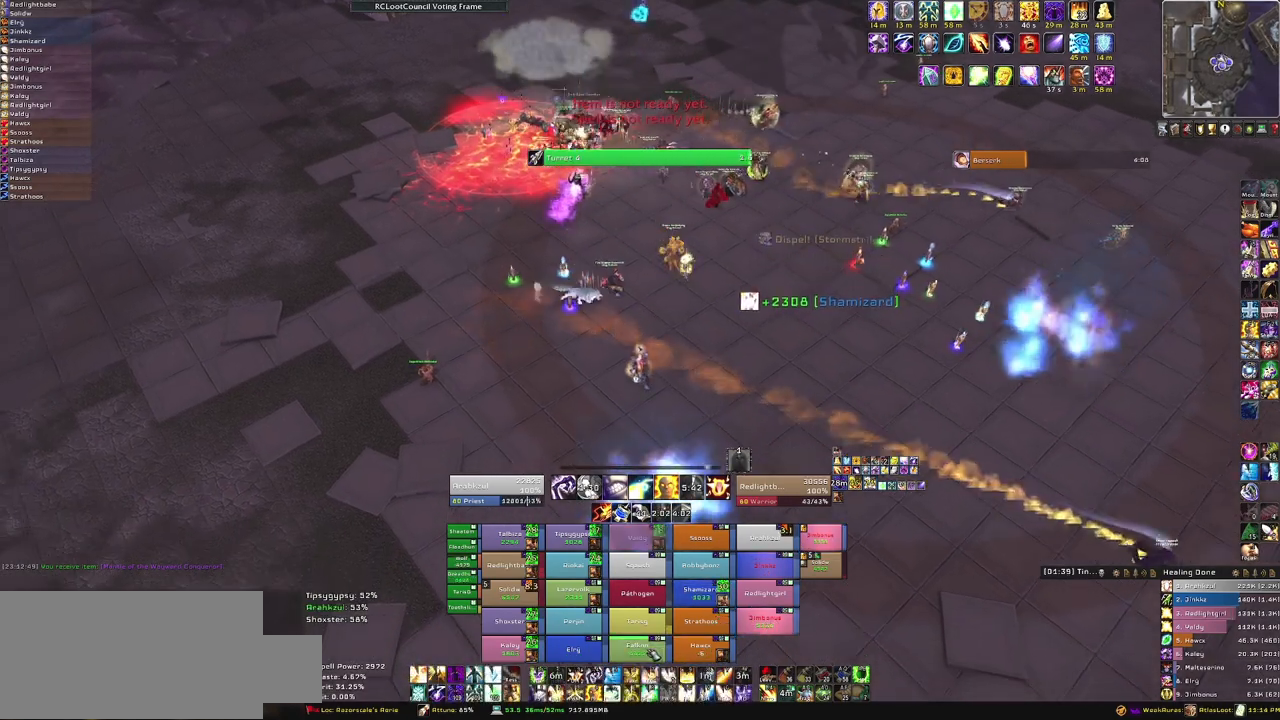
{"keys": [], "mouse": [], "events": [[233, "f", "down"], [367, "f", "up"]]}
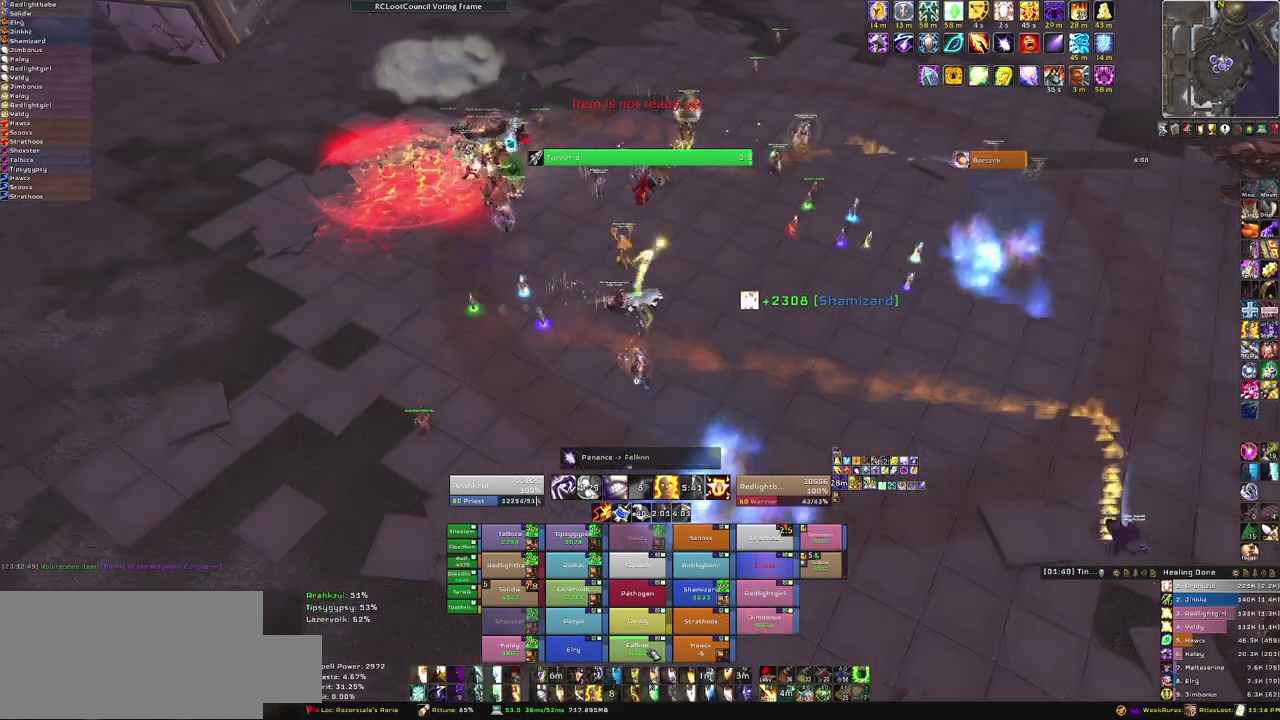
{"keys": [], "mouse": [], "events": []}
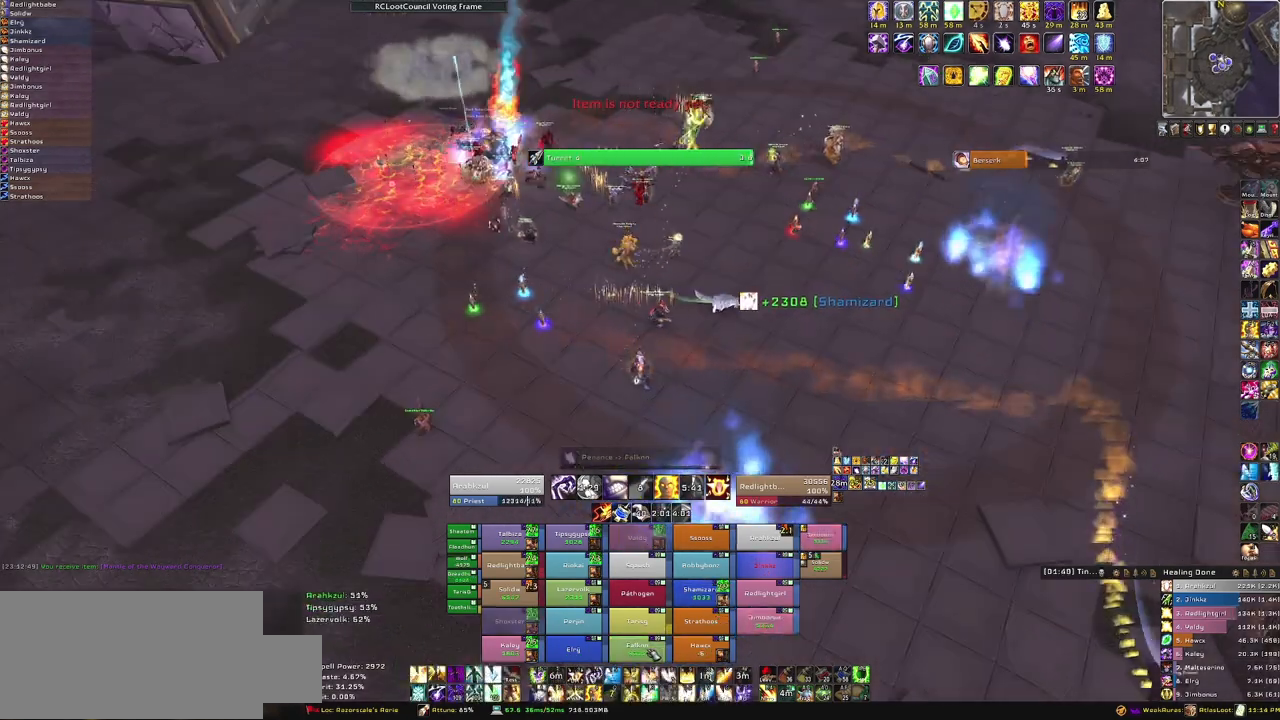
{"keys": [], "mouse": [], "events": [[267, "f", "down"], [400, "f", "up"]]}
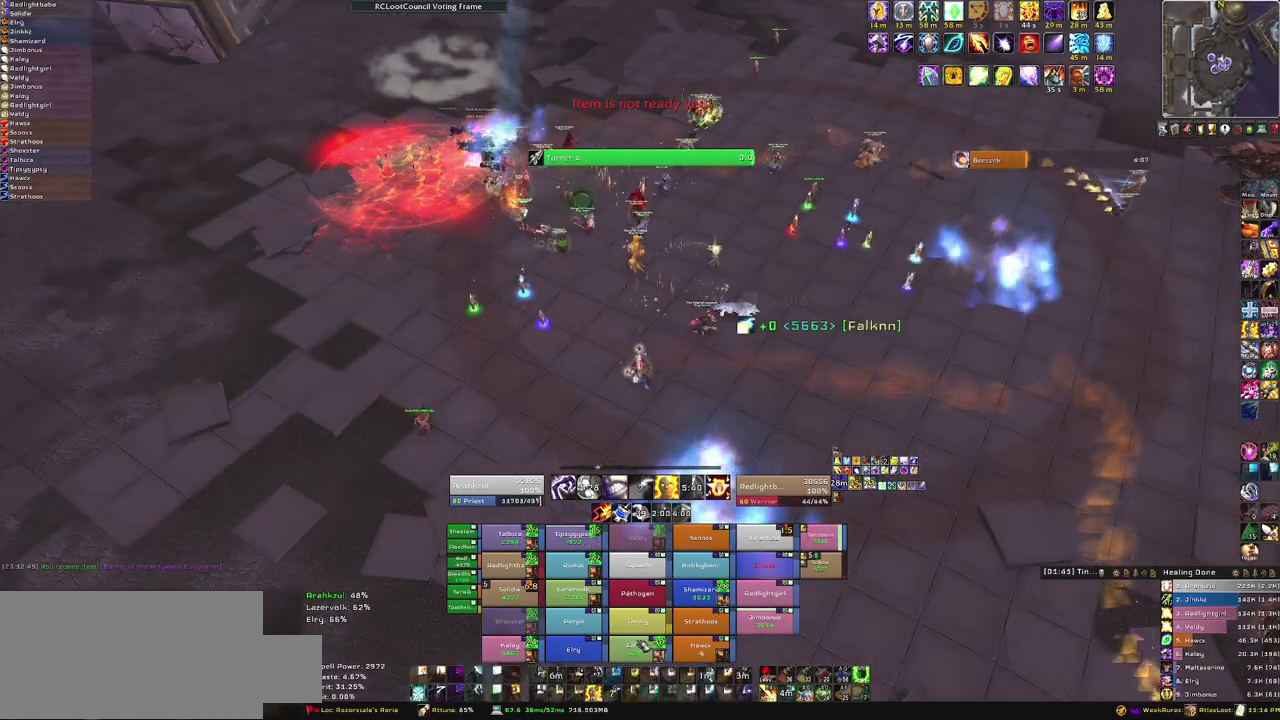
{"keys": ["d"], "mouse": [], "events": [[234, "d", "down"]]}
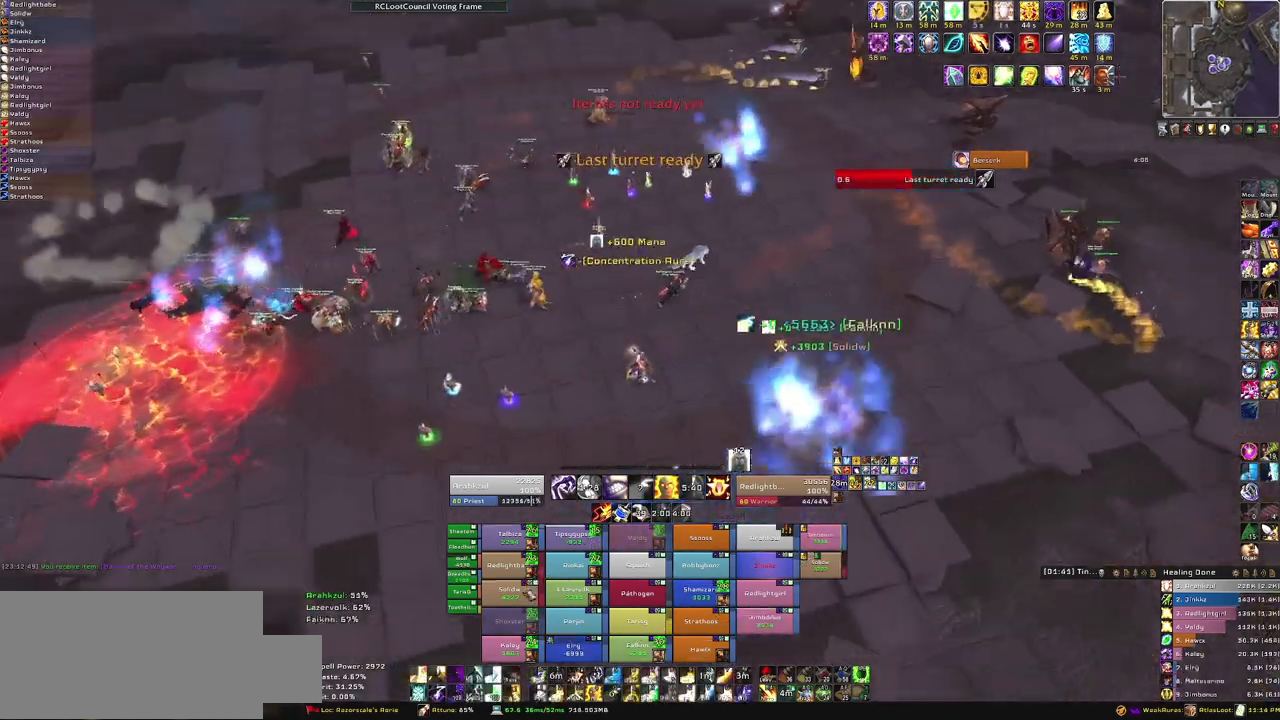
{"keys": [], "mouse": [], "events": [[33, "d", "up"], [300, "f", "down"], [433, "f", "up"]]}